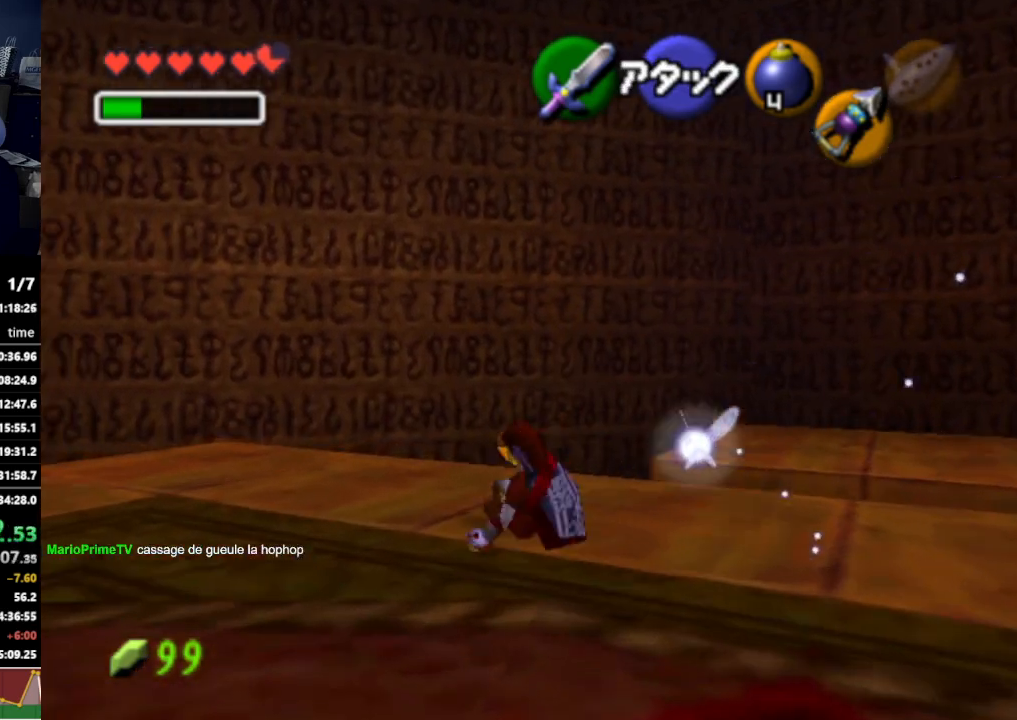
Gameplay with a controller (Nintendo layout); each line is a JSON object with the inputs held at the frame after it. "events" lists button and stick changes between this image and that frame as [ms after this image, input, new state], when the widget could be followed in between. Not read: L3 R3.
{"buttons": [], "left_stick": "up-left", "right_stick": "center", "events": [[167, "A", "down"], [333, "A", "up"]]}
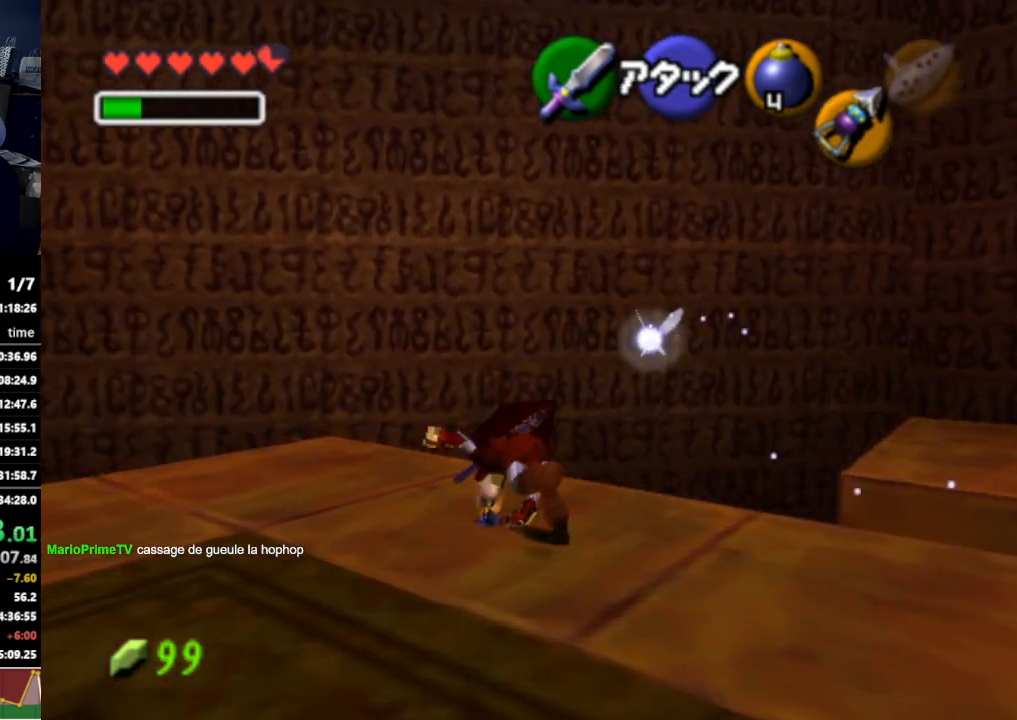
{"buttons": [], "left_stick": "center", "right_stick": "center", "events": [[467, "left_stick", "center"]]}
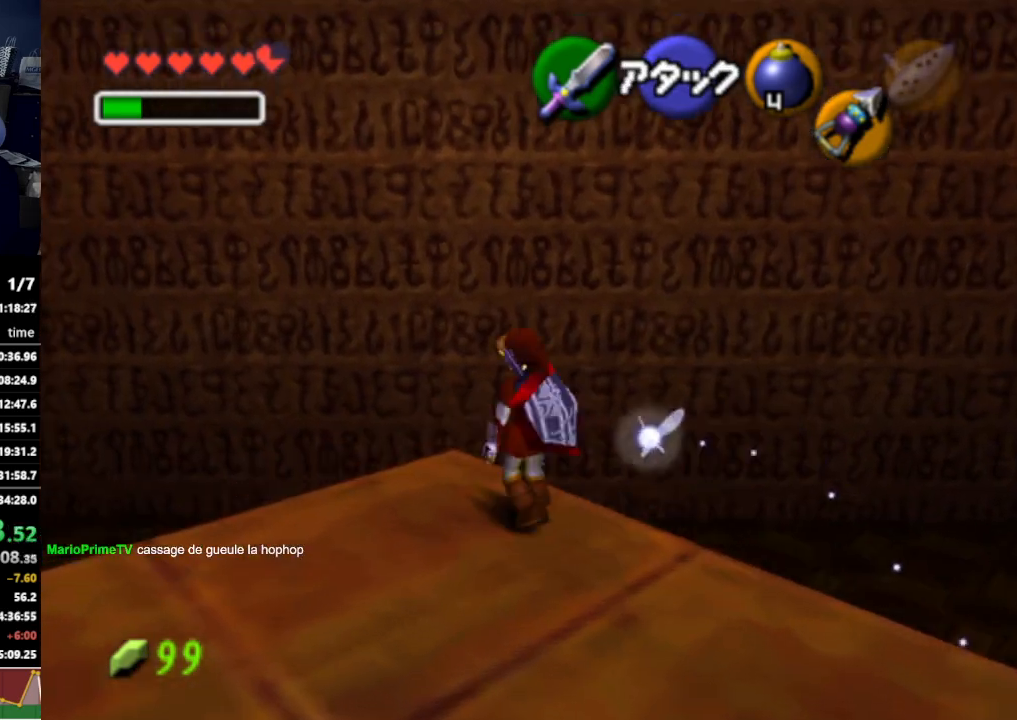
{"buttons": [], "left_stick": "center", "right_stick": "center", "events": [[100, "left_stick", "down"], [233, "Z", "down"], [267, "left_stick", "center"], [367, "Z", "up"]]}
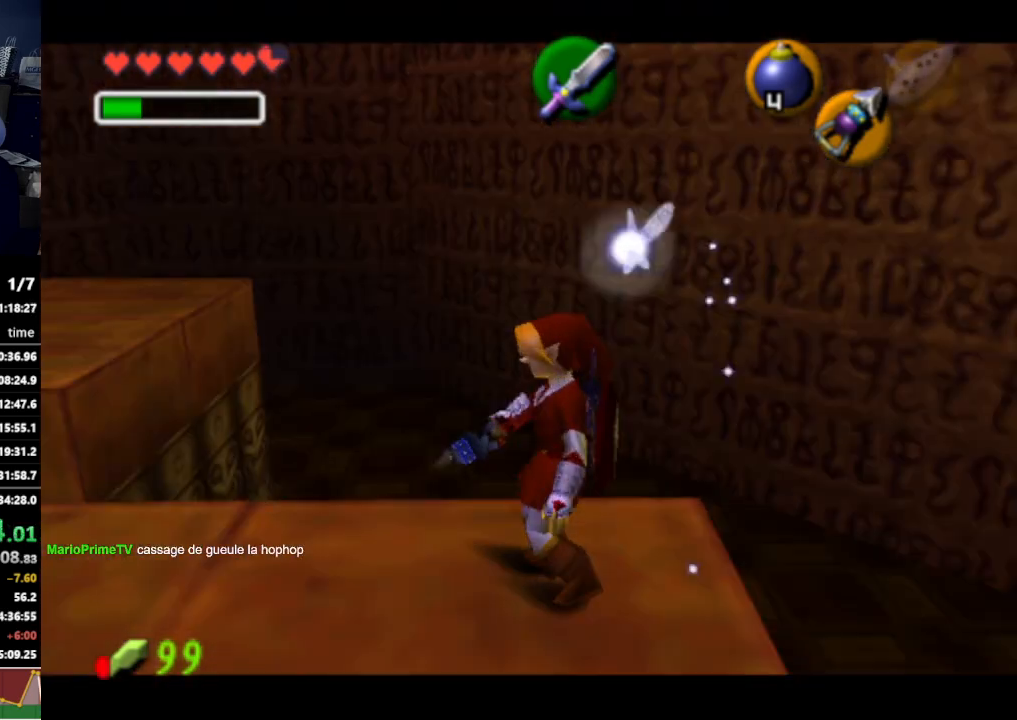
{"buttons": [], "left_stick": "left", "right_stick": "center", "events": [[300, "left_stick", "left"]]}
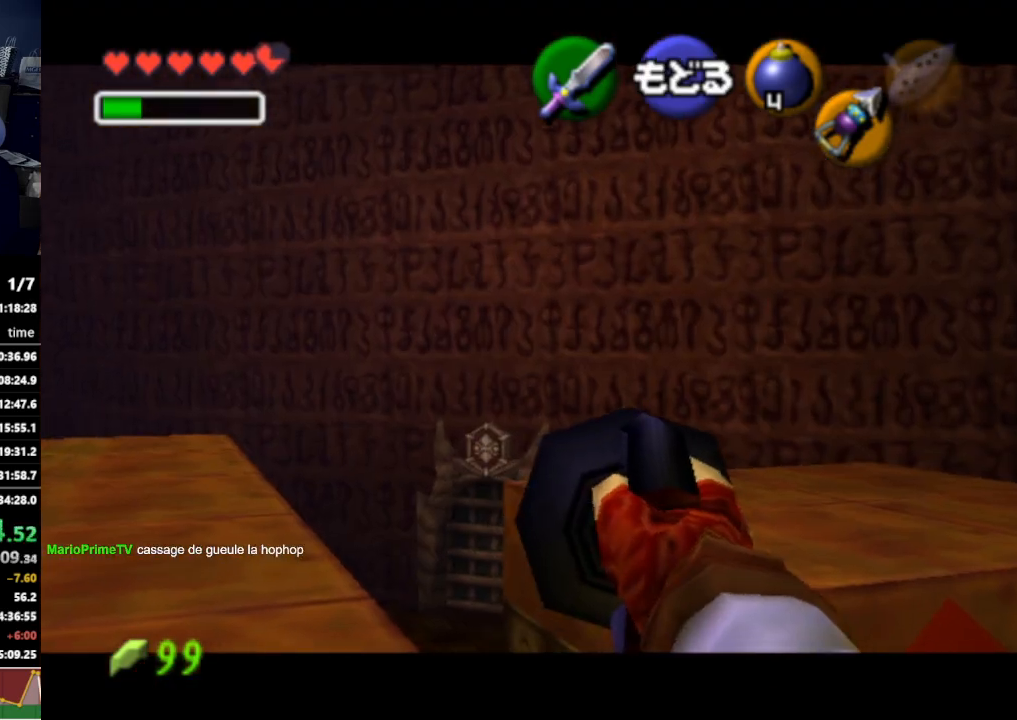
{"buttons": [], "left_stick": "left", "right_stick": "center", "events": []}
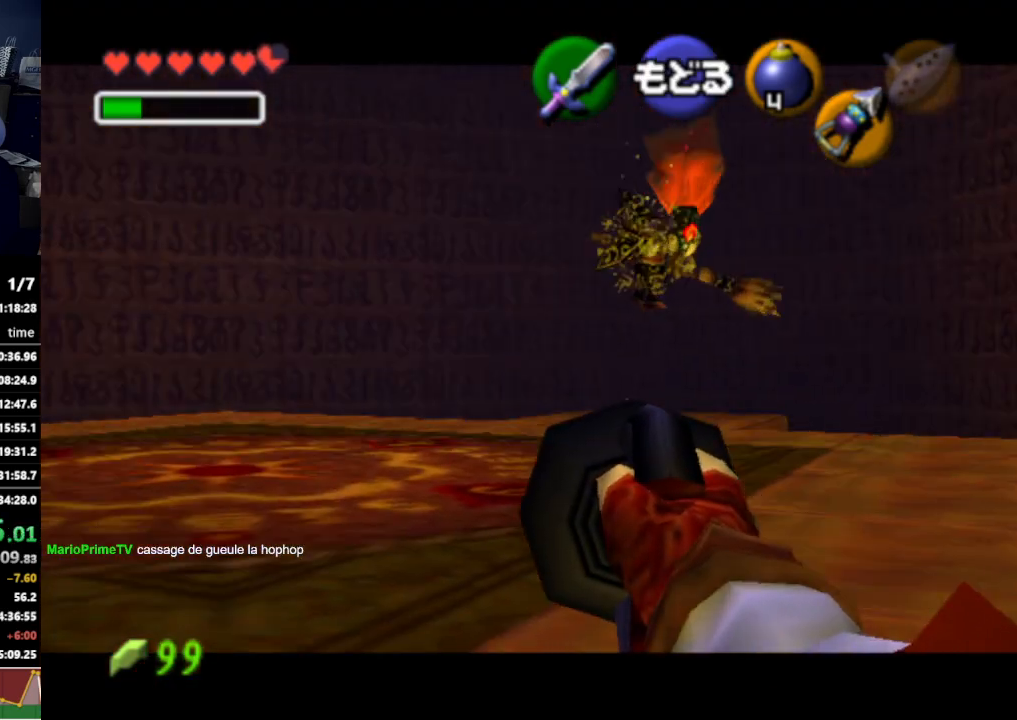
{"buttons": [], "left_stick": "center", "right_stick": "center", "events": [[200, "left_stick", "center"]]}
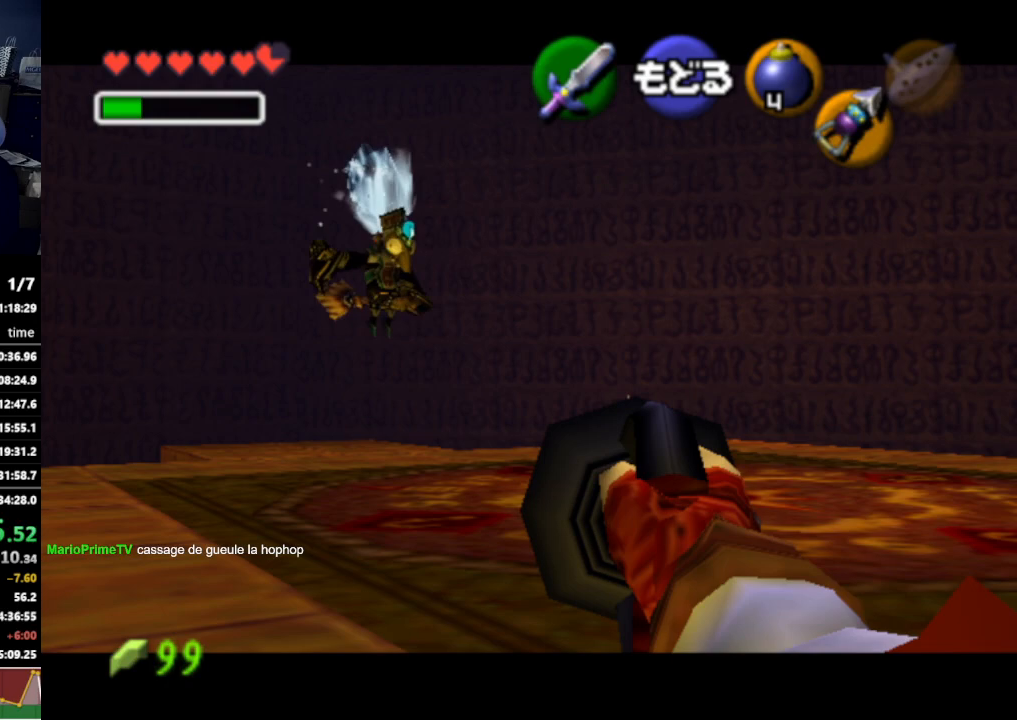
{"buttons": [], "left_stick": "center", "right_stick": "center", "events": [[167, "left_stick", "right"], [433, "left_stick", "center"]]}
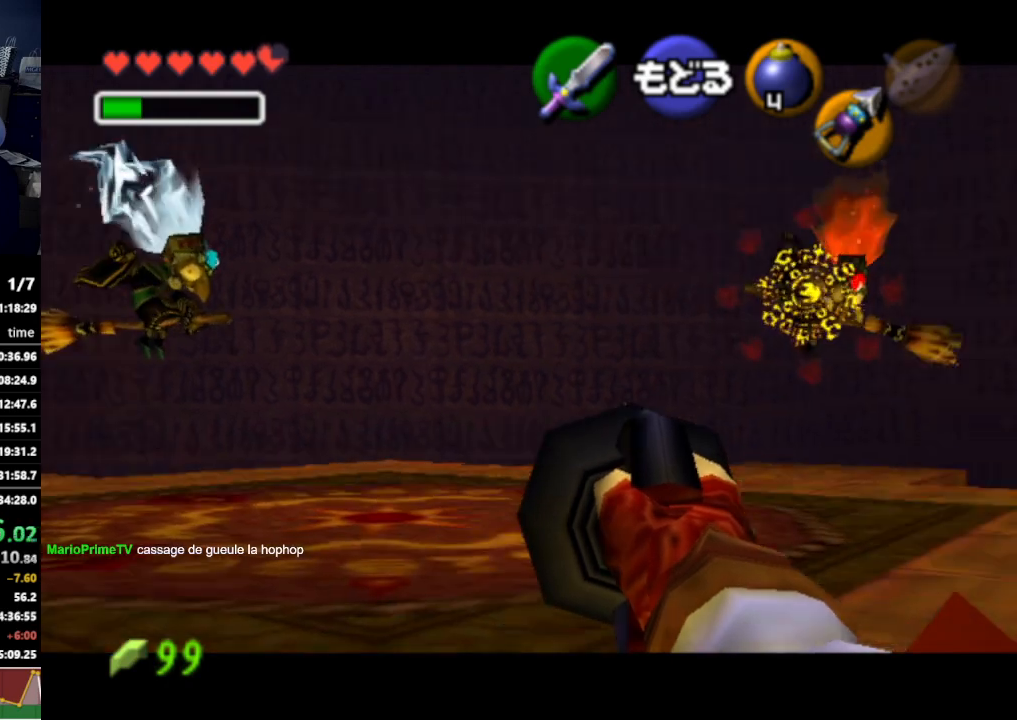
{"buttons": [], "left_stick": "up-right", "right_stick": "center", "events": [[167, "A", "down"], [267, "left_stick", "up"], [300, "A", "up"], [400, "left_stick", "up-right"]]}
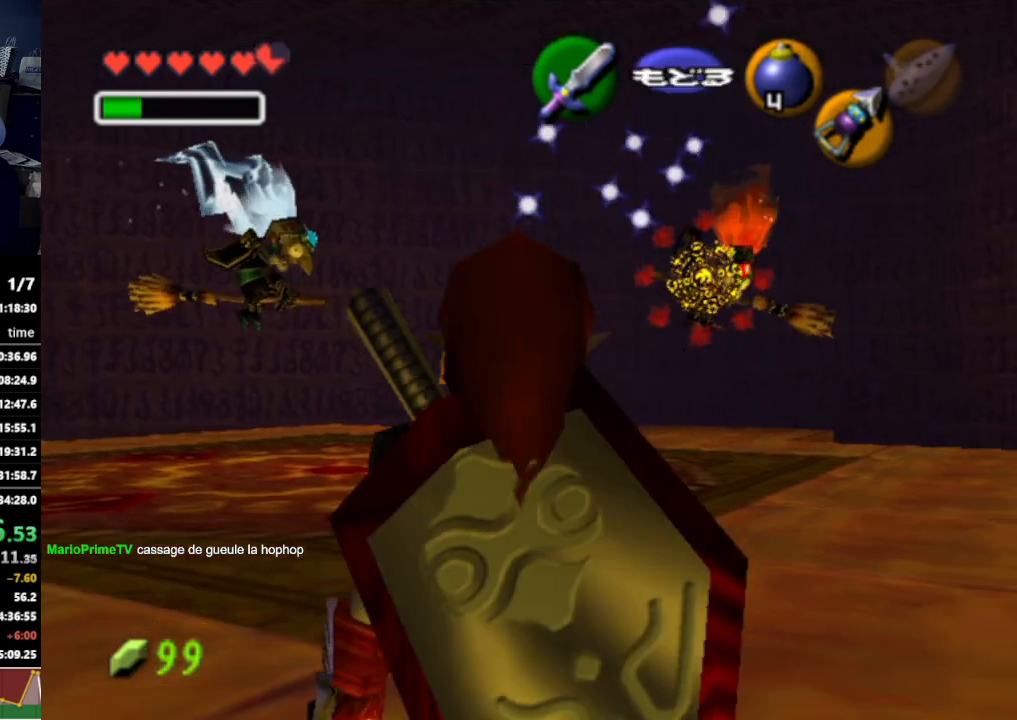
{"buttons": [], "left_stick": "up", "right_stick": "center", "events": [[100, "left_stick", "up"]]}
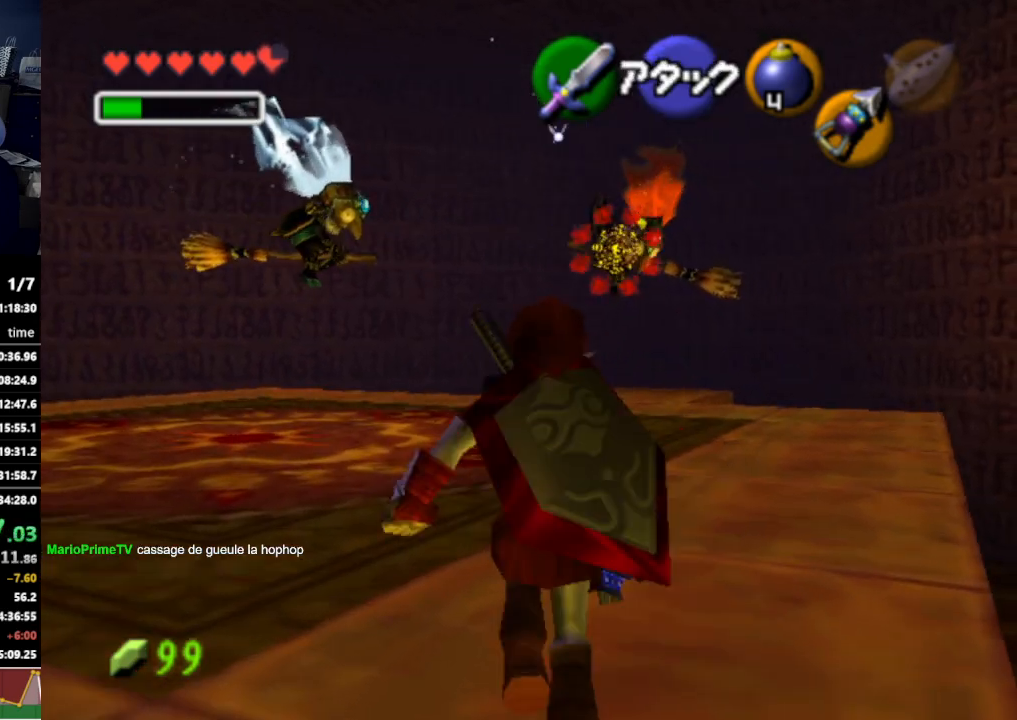
{"buttons": [], "left_stick": "up", "right_stick": "center", "events": []}
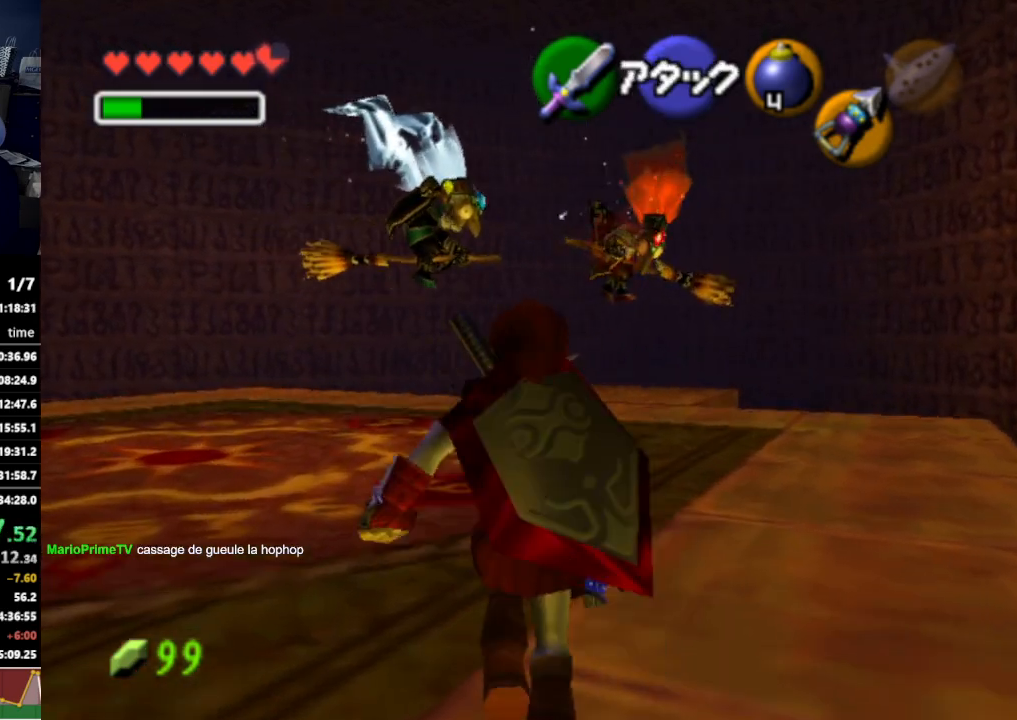
{"buttons": [], "left_stick": "center", "right_stick": "center", "events": [[300, "Z", "down"], [467, "Z", "up"], [467, "left_stick", "center"]]}
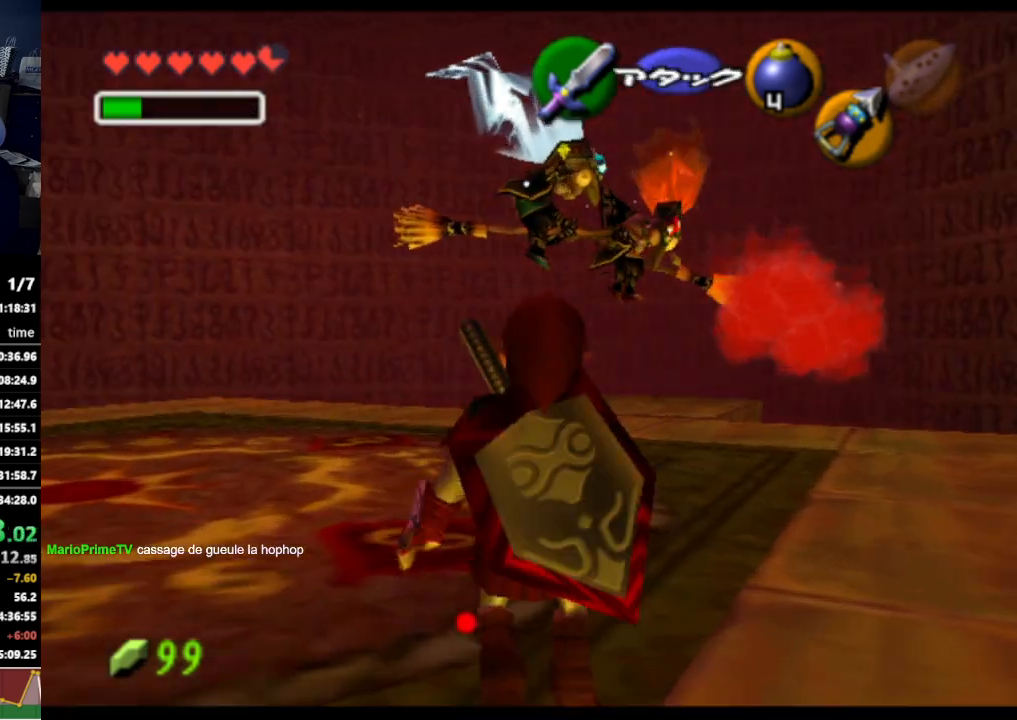
{"buttons": [], "left_stick": "down", "right_stick": "center", "events": [[467, "left_stick", "down"]]}
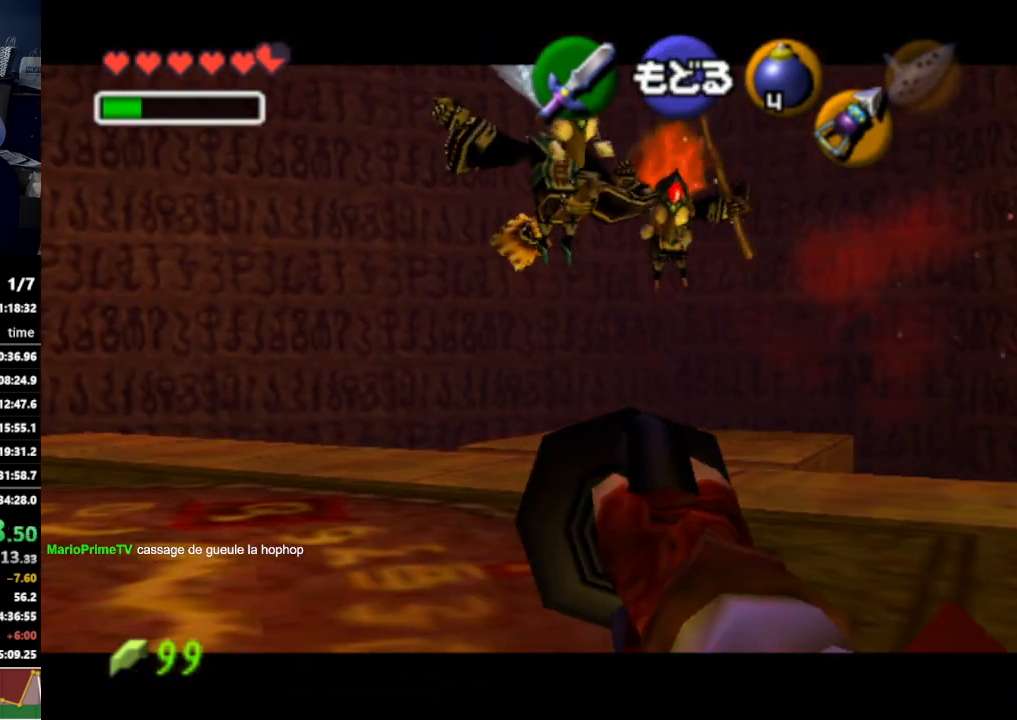
{"buttons": [], "left_stick": "center", "right_stick": "center", "events": [[33, "left_stick", "down-right"], [133, "left_stick", "center"]]}
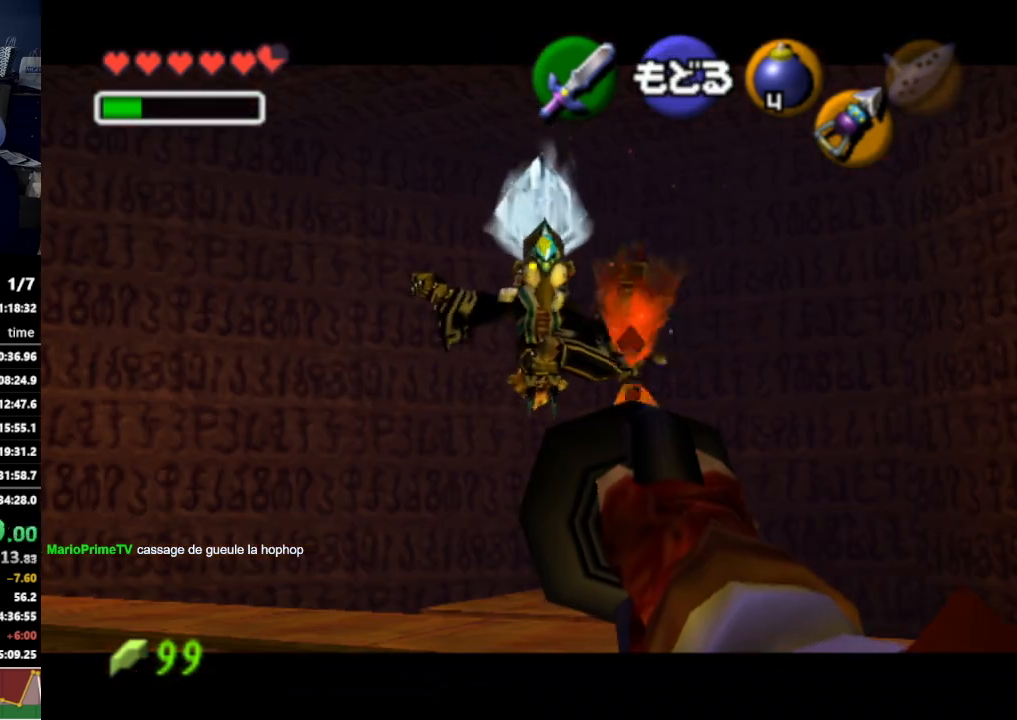
{"buttons": ["Z"], "left_stick": "center", "right_stick": "center", "events": [[333, "Z", "down"], [367, "Z", "up"], [467, "Z", "down"]]}
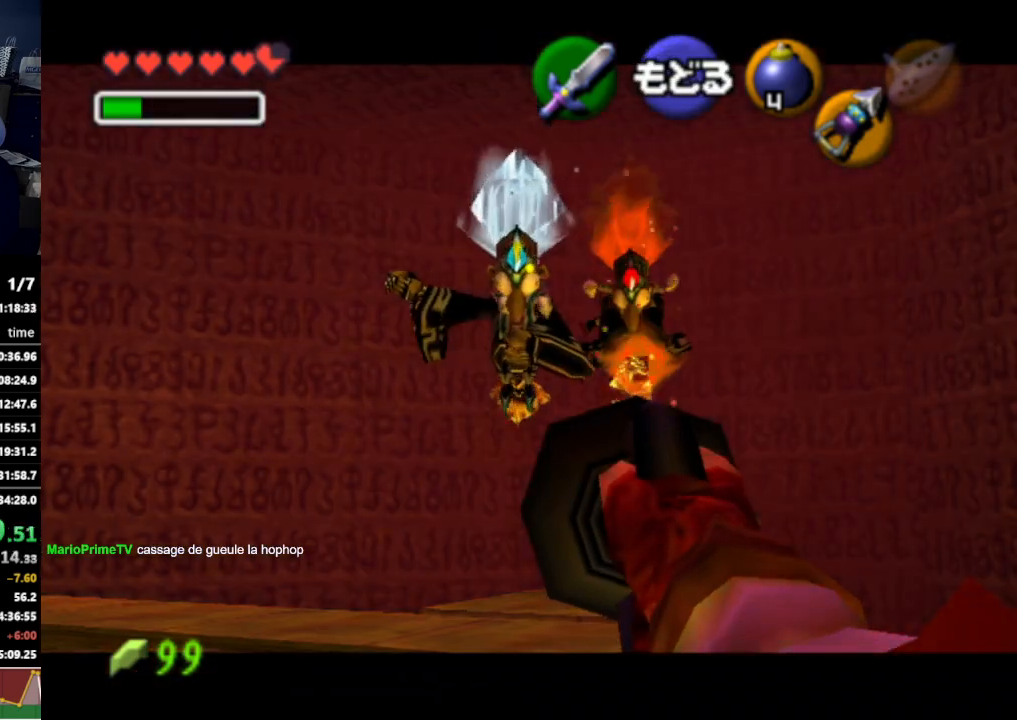
{"buttons": ["R1"], "left_stick": "down", "right_stick": "center", "events": [[33, "Z", "up"], [167, "R1", "down"], [400, "left_stick", "down"]]}
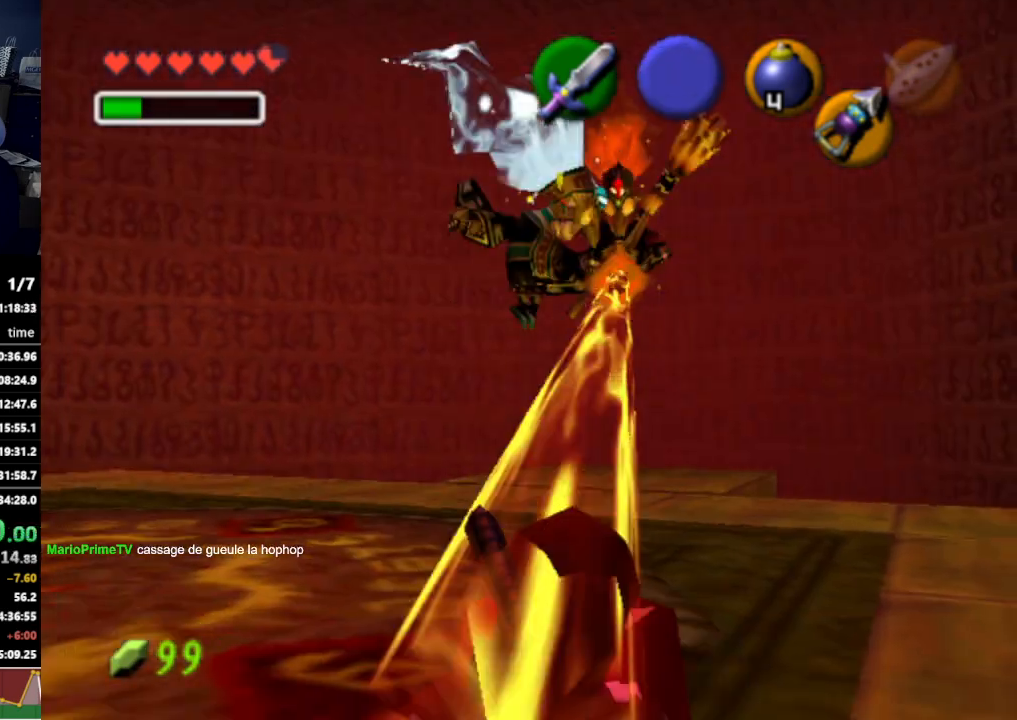
{"buttons": ["R1"], "left_stick": "down", "right_stick": "center", "events": []}
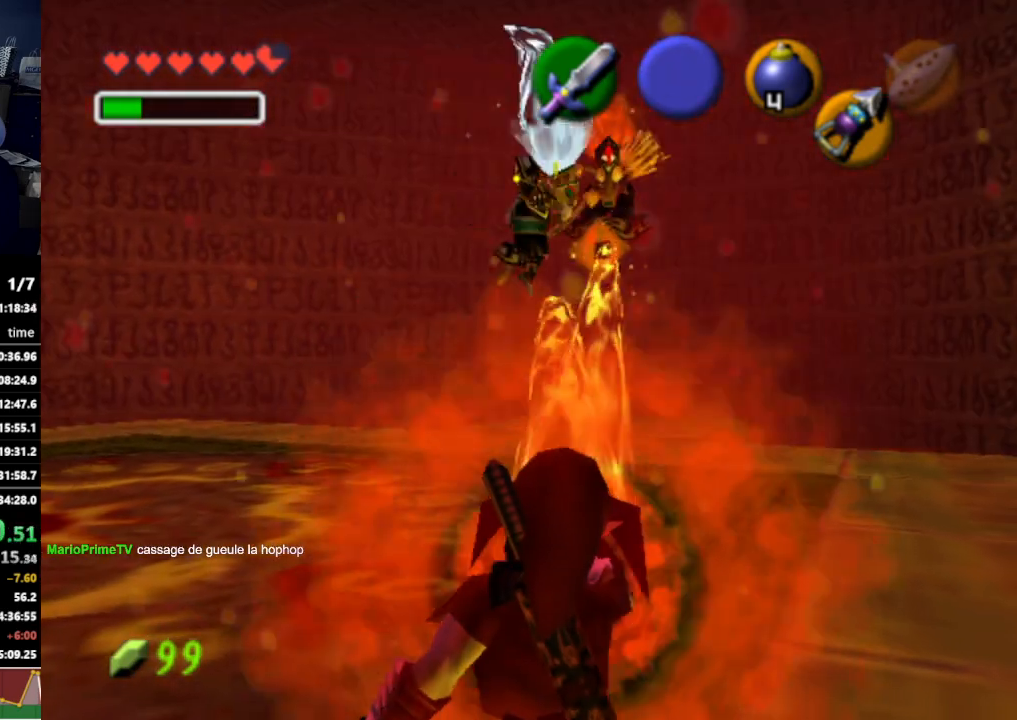
{"buttons": ["R1"], "left_stick": "down", "right_stick": "center", "events": []}
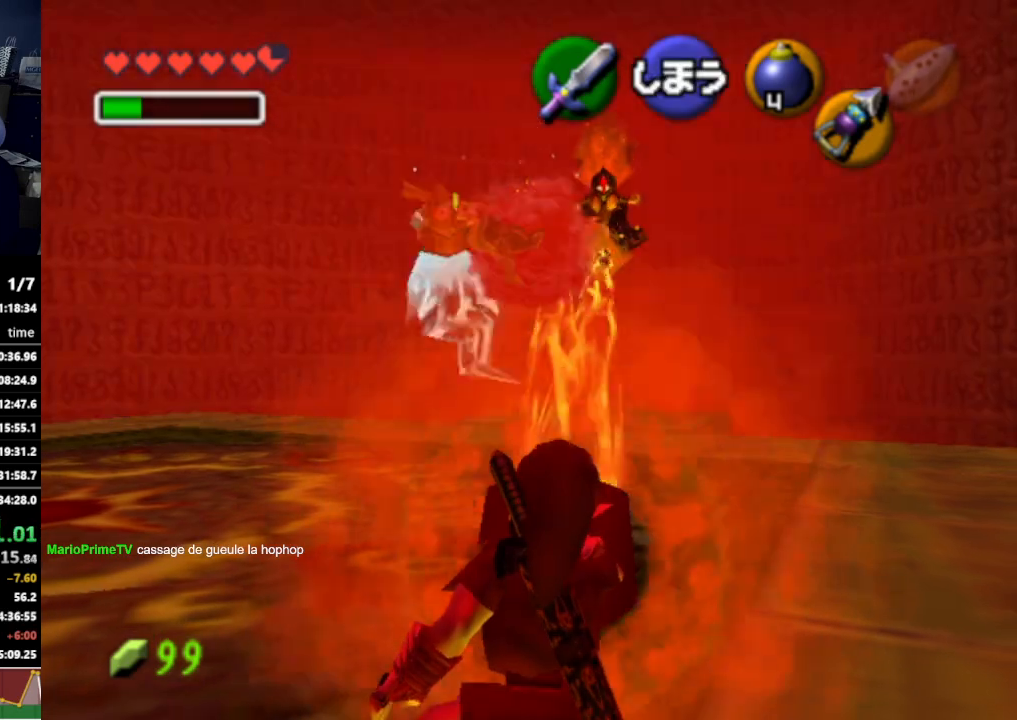
{"buttons": ["R1"], "left_stick": "down", "right_stick": "center", "events": []}
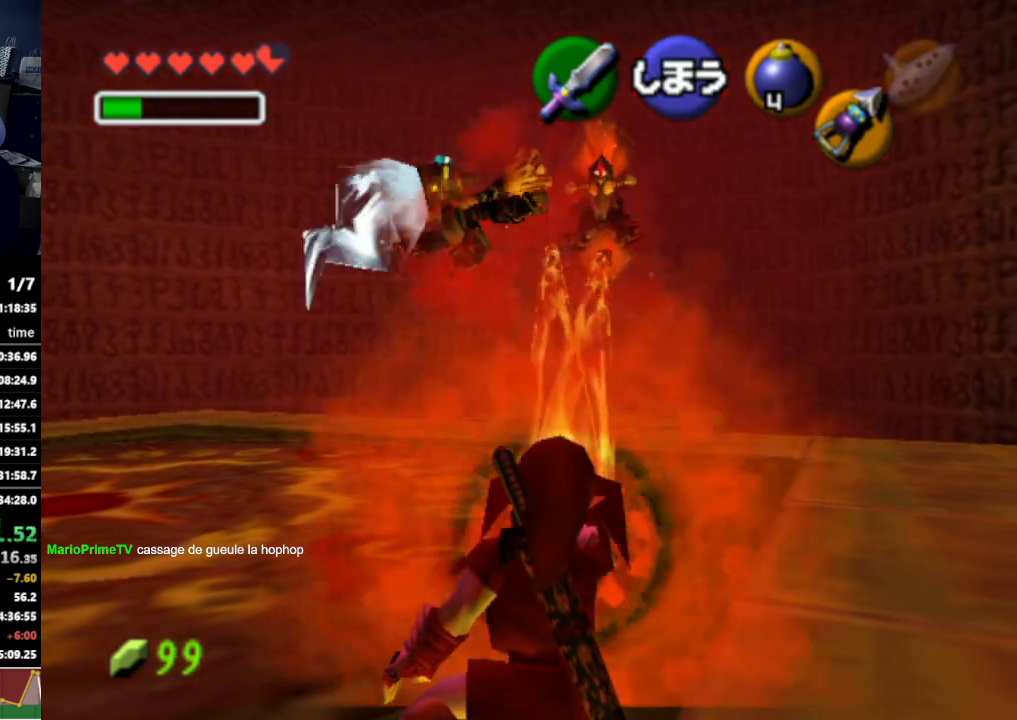
{"buttons": ["R1"], "left_stick": "down", "right_stick": "center", "events": []}
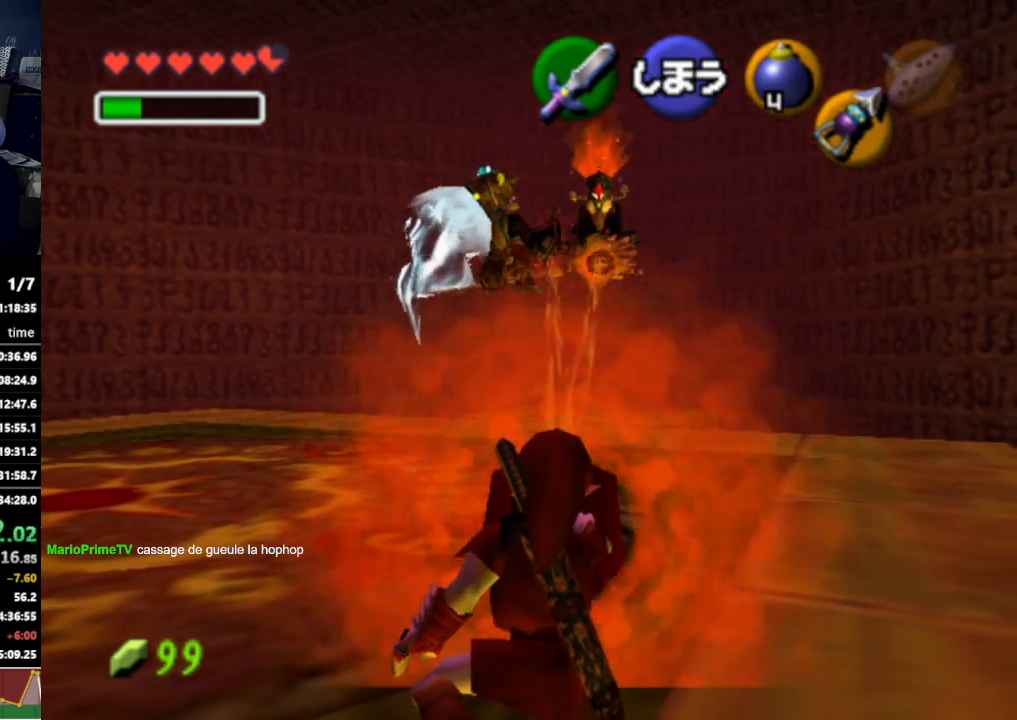
{"buttons": ["Z"], "left_stick": "center", "right_stick": "center", "events": [[300, "left_stick", "center"], [333, "R1", "up"], [467, "Z", "down"]]}
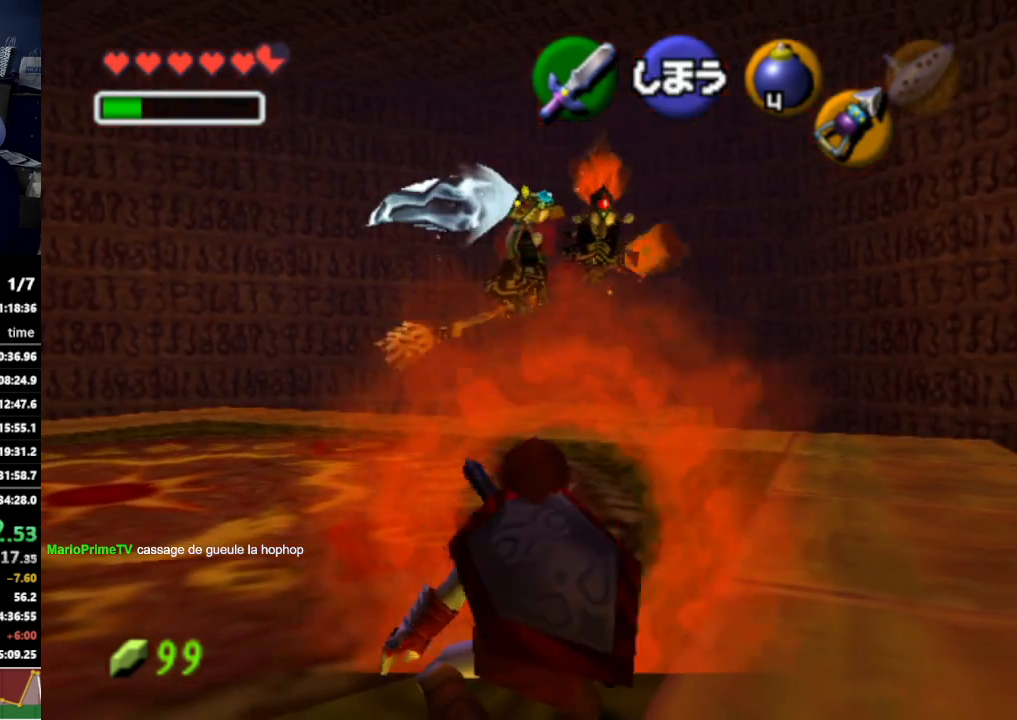
{"buttons": [], "left_stick": "center", "right_stick": "center", "events": [[133, "Z", "up"]]}
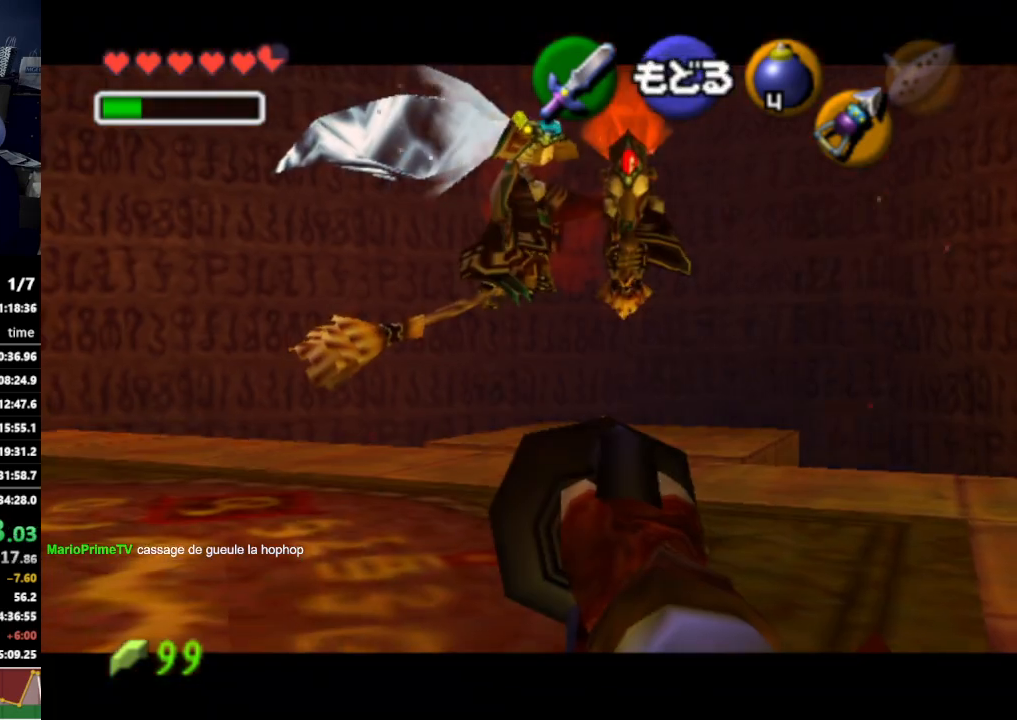
{"buttons": [], "left_stick": "center", "right_stick": "center", "events": []}
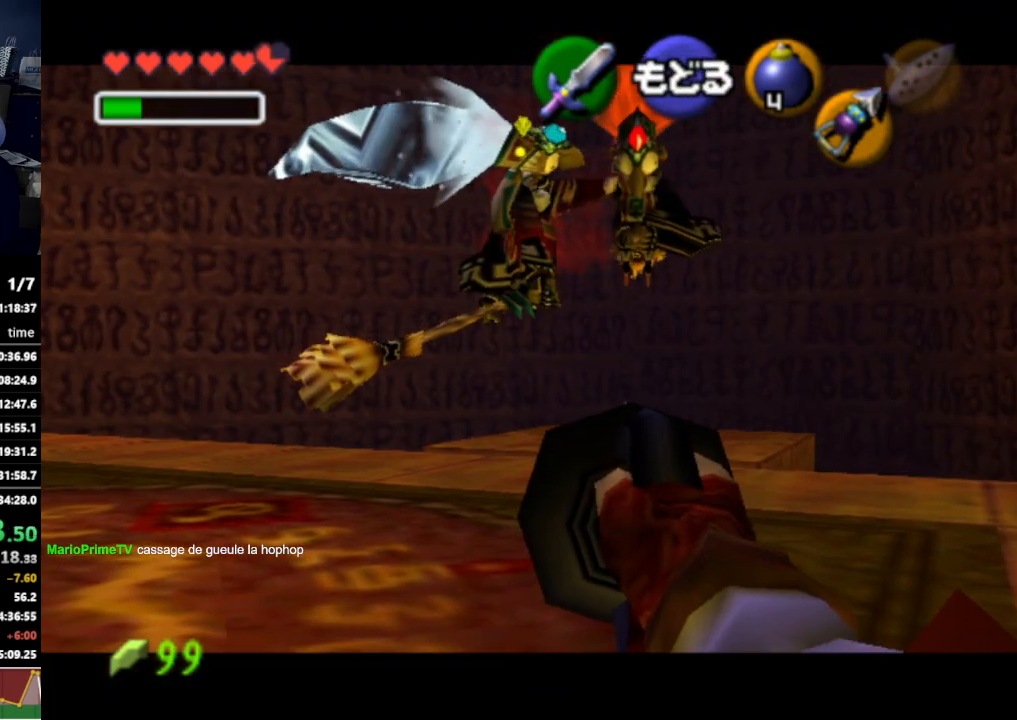
{"buttons": [], "left_stick": "center", "right_stick": "center", "events": []}
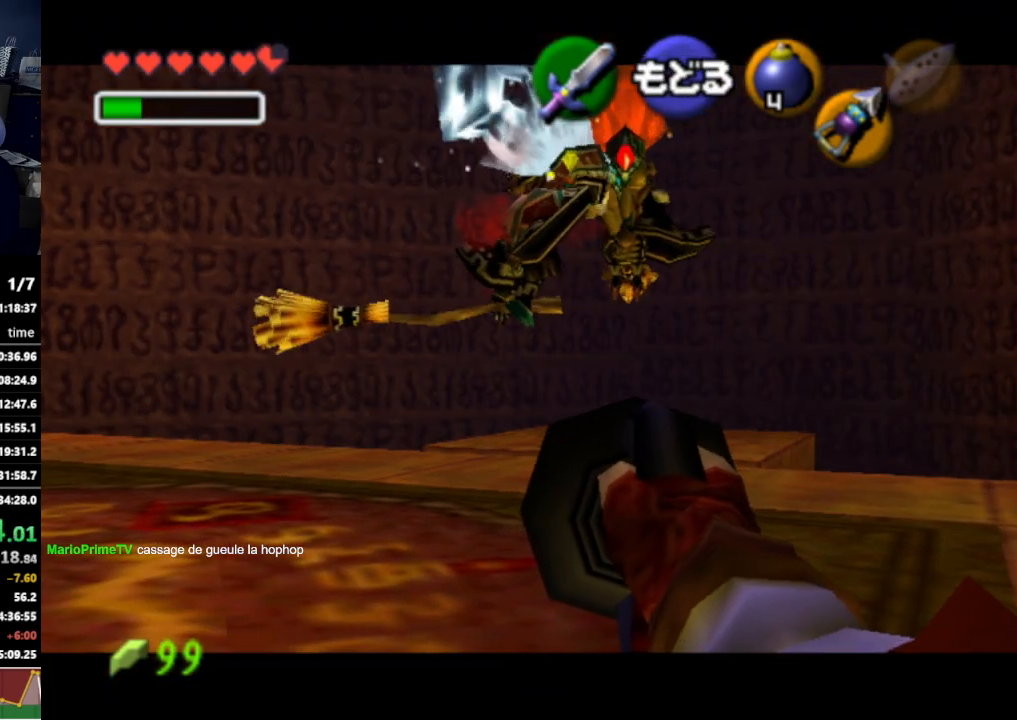
{"buttons": [], "left_stick": "center", "right_stick": "center", "events": []}
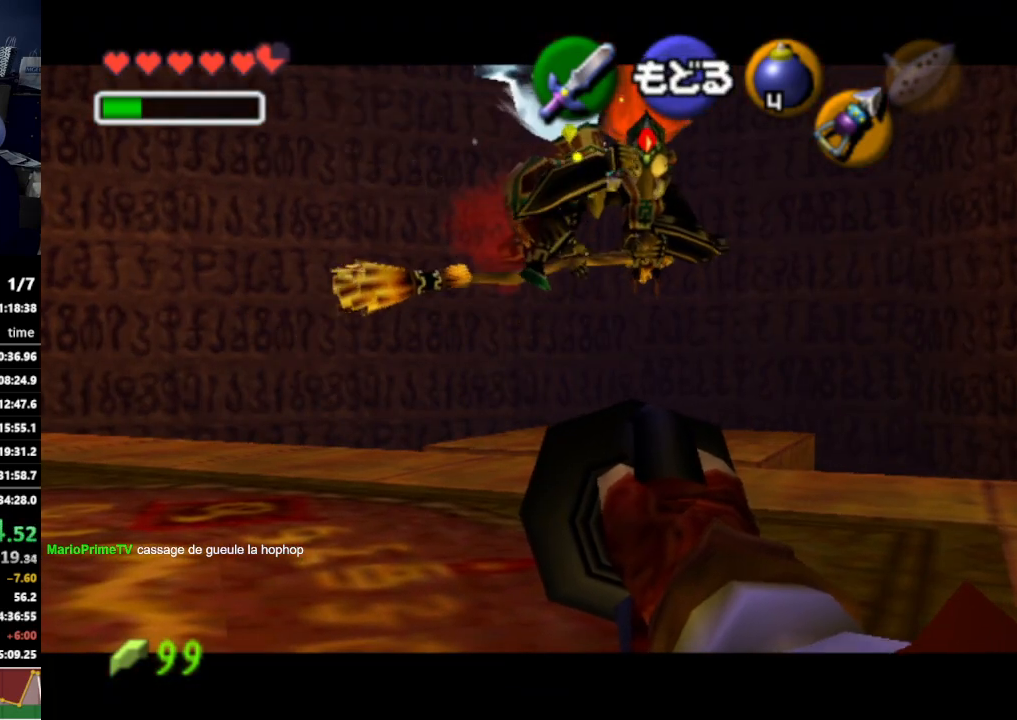
{"buttons": [], "left_stick": "center", "right_stick": "center", "events": []}
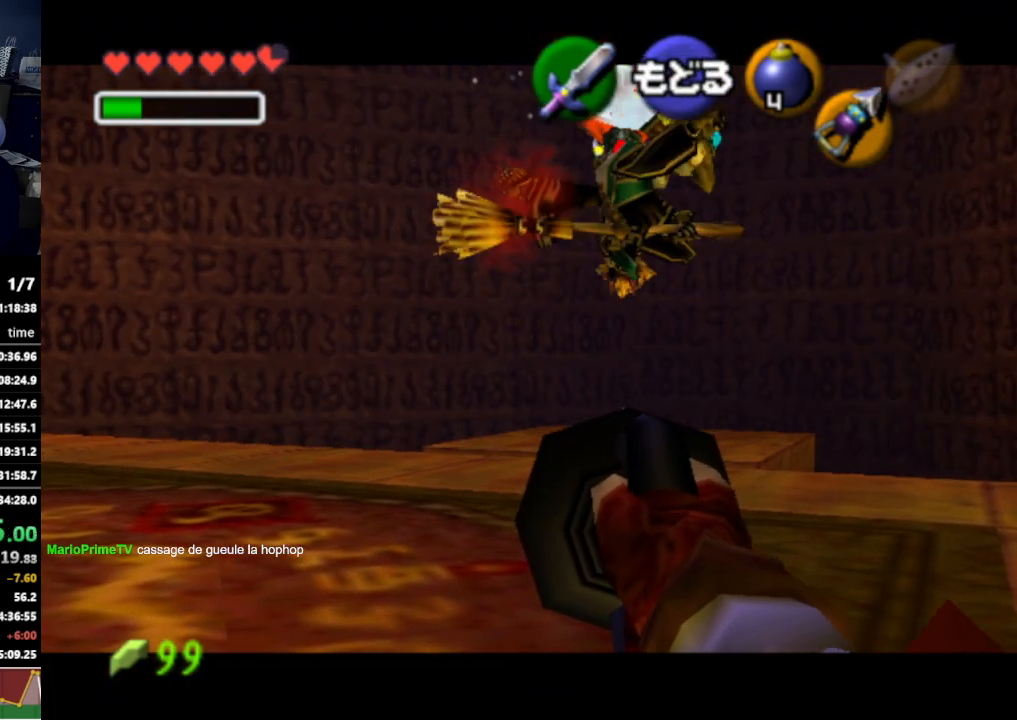
{"buttons": [], "left_stick": "center", "right_stick": "center", "events": [[200, "left_stick", "down-right"], [367, "left_stick", "center"]]}
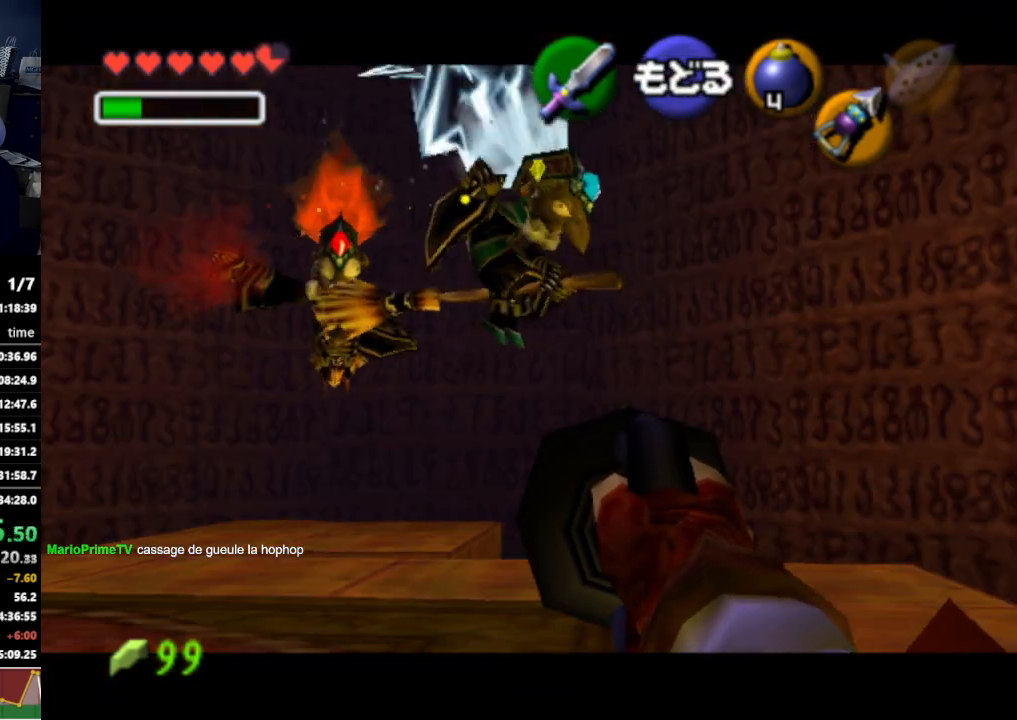
{"buttons": [], "left_stick": "center", "right_stick": "center", "events": [[200, "left_stick", "down-right"], [433, "left_stick", "center"]]}
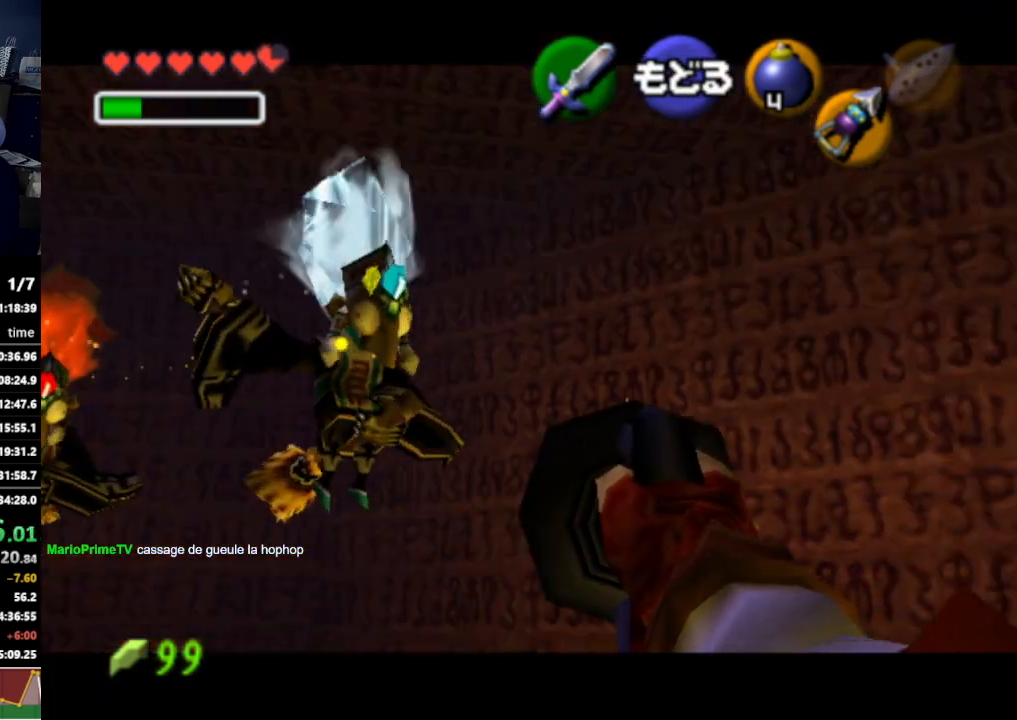
{"buttons": ["Z"], "left_stick": "center", "right_stick": "center", "events": [[300, "Z", "down"], [400, "Z", "up"], [500, "Z", "down"]]}